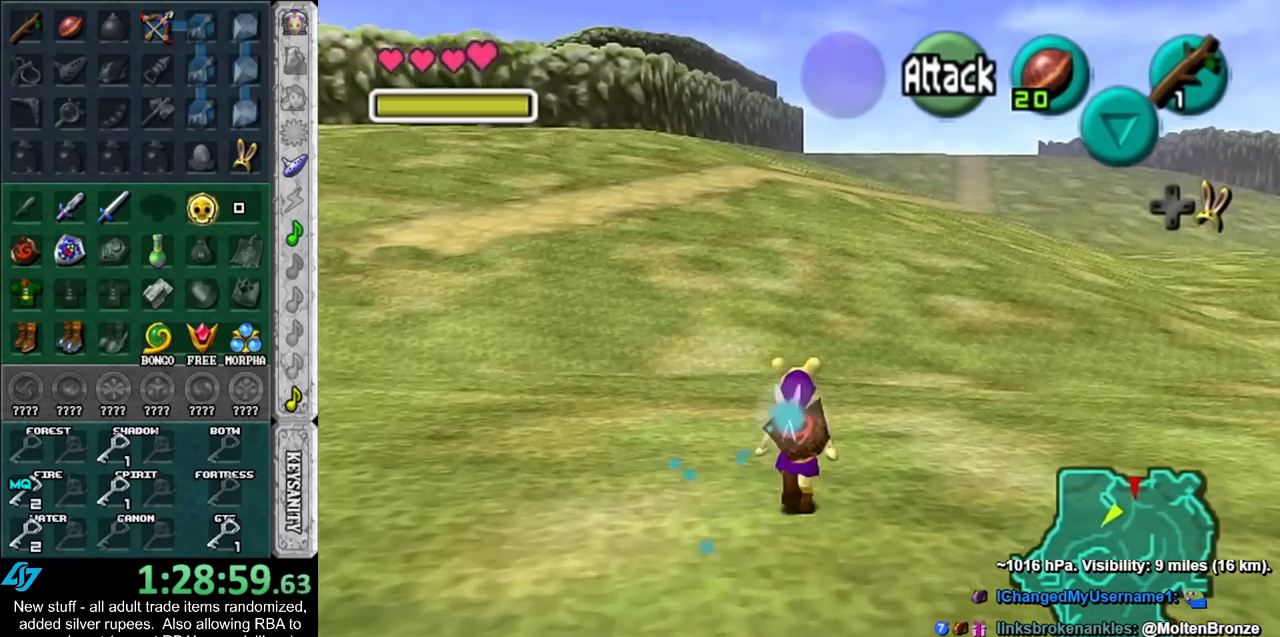
Gameplay with a controller (Nintendo layout); each line is a JSON object with the inputs held at the frame after it. "events" lists button and stick changes between this image and that frame as [ms after this image, input, new state], when the widget could be followed in between. Not read: L3 R3.
{"buttons": [], "left_stick": "up", "right_stick": "center", "events": []}
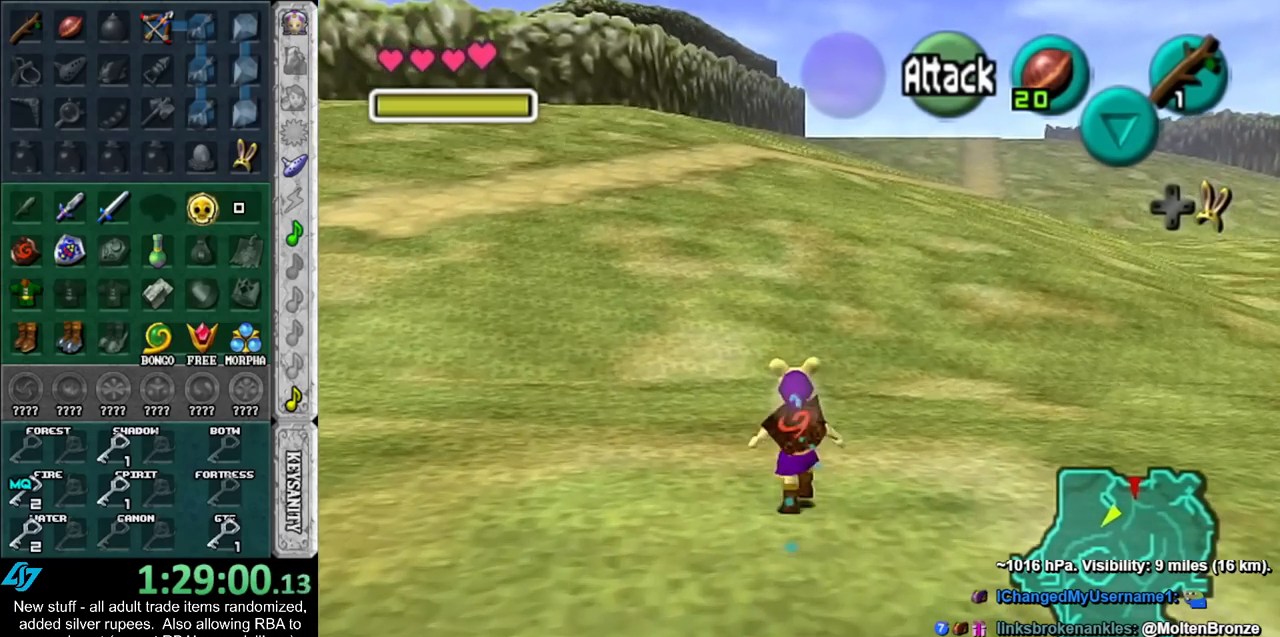
{"buttons": [], "left_stick": "up", "right_stick": "center", "events": []}
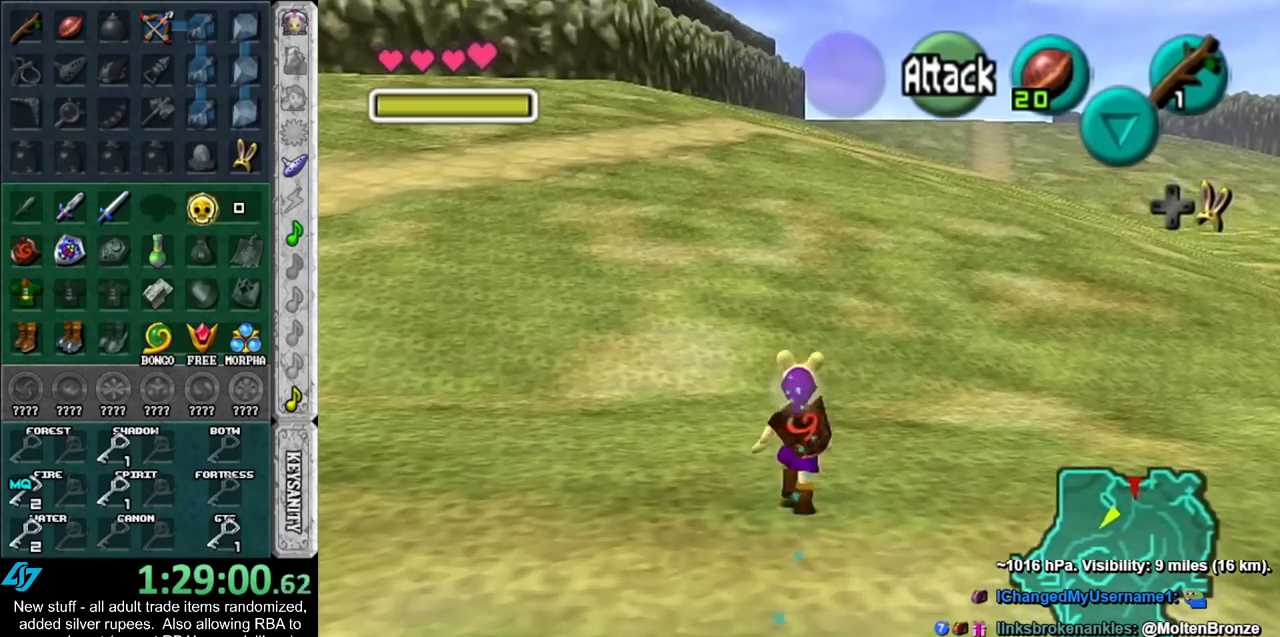
{"buttons": [], "left_stick": "up", "right_stick": "center", "events": []}
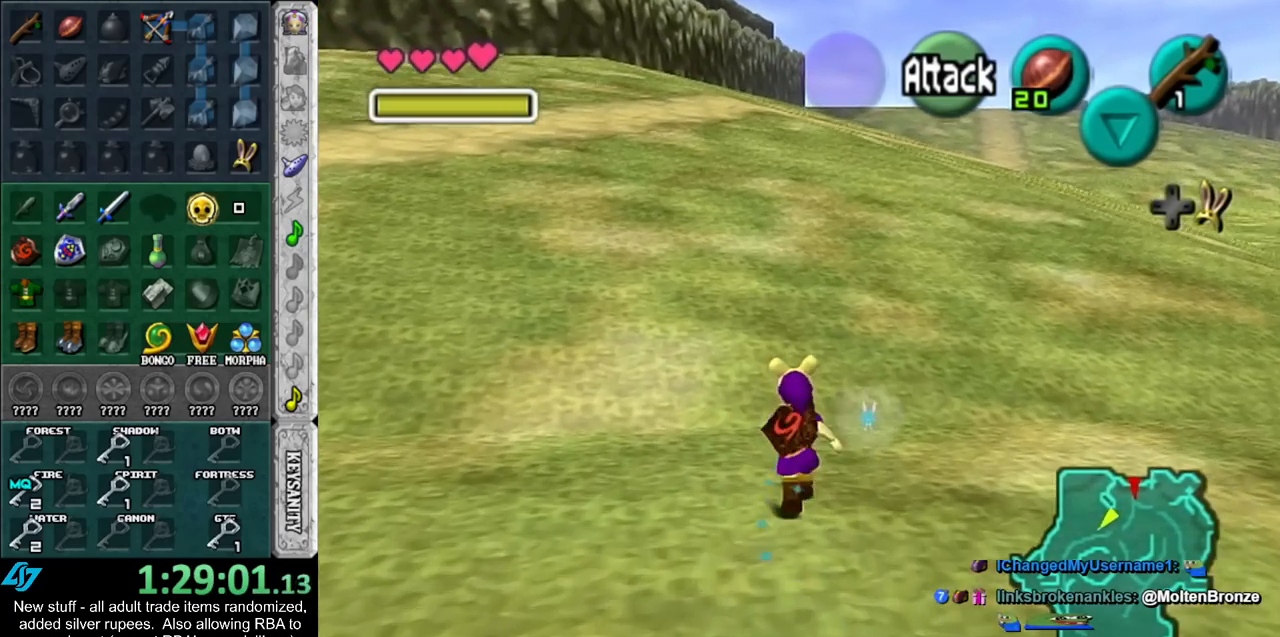
{"buttons": [], "left_stick": "up", "right_stick": "center", "events": []}
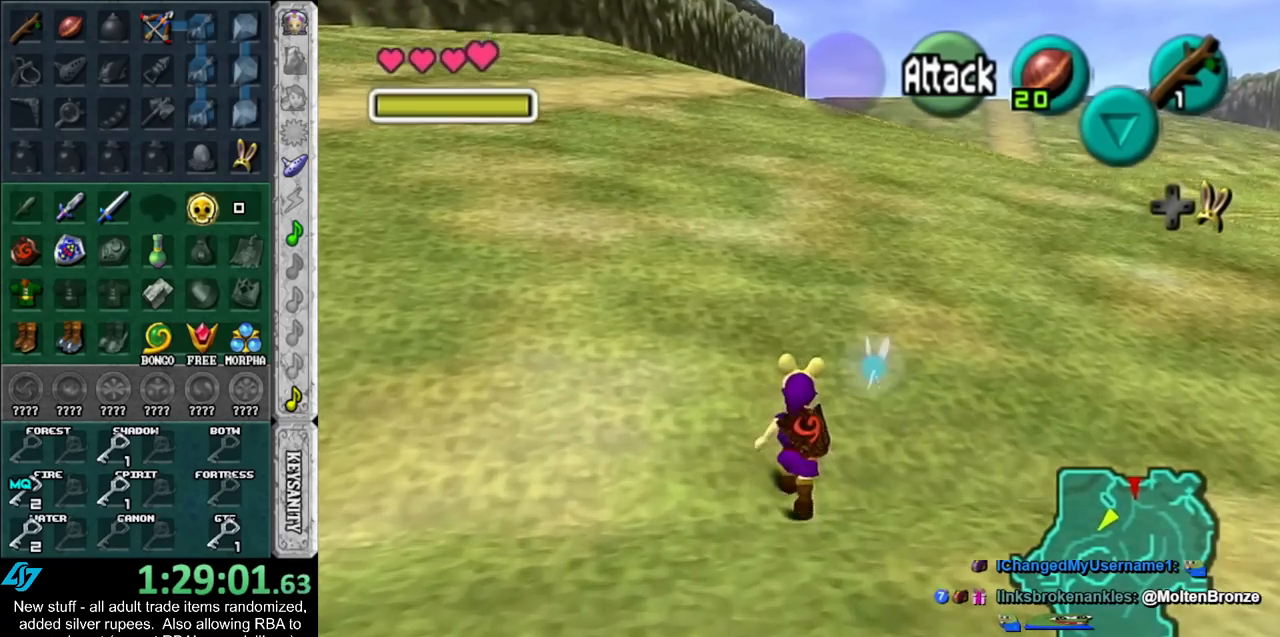
{"buttons": [], "left_stick": "up", "right_stick": "center", "events": []}
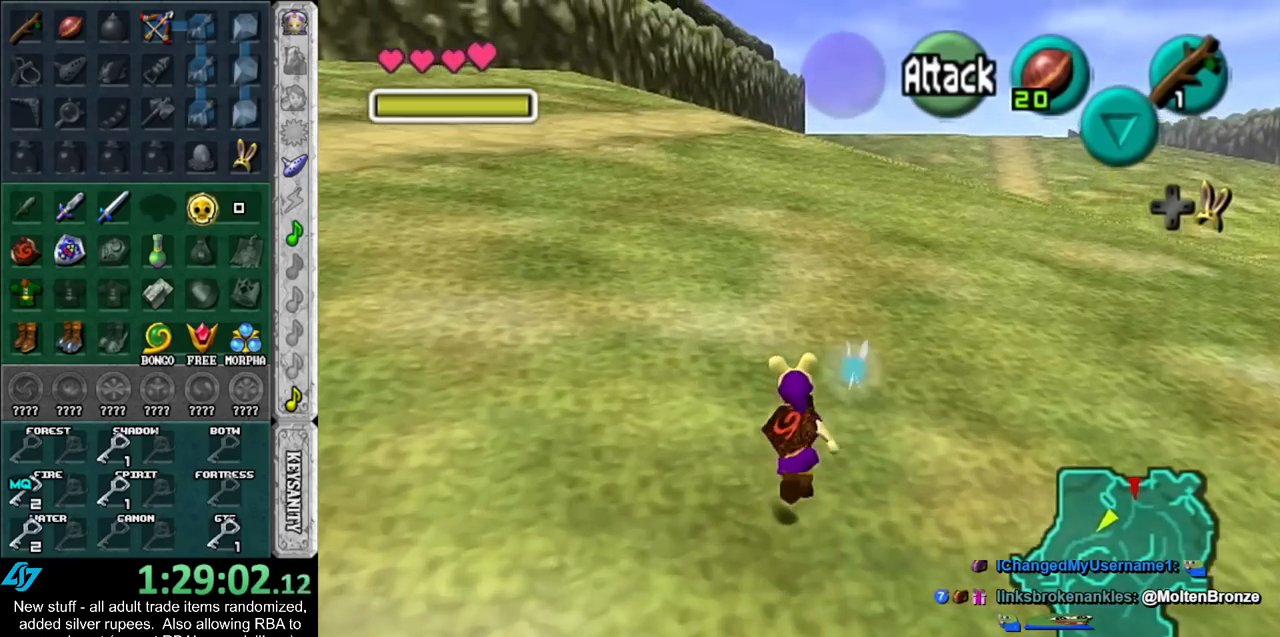
{"buttons": [], "left_stick": "up", "right_stick": "center", "events": []}
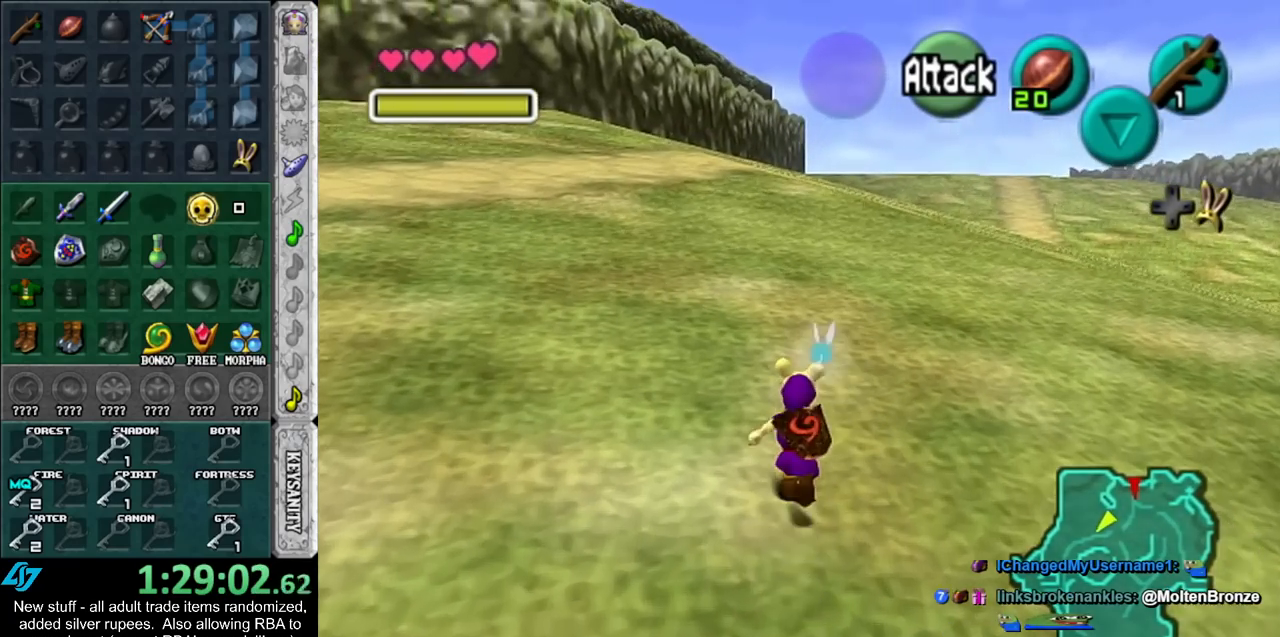
{"buttons": [], "left_stick": "up", "right_stick": "center", "events": []}
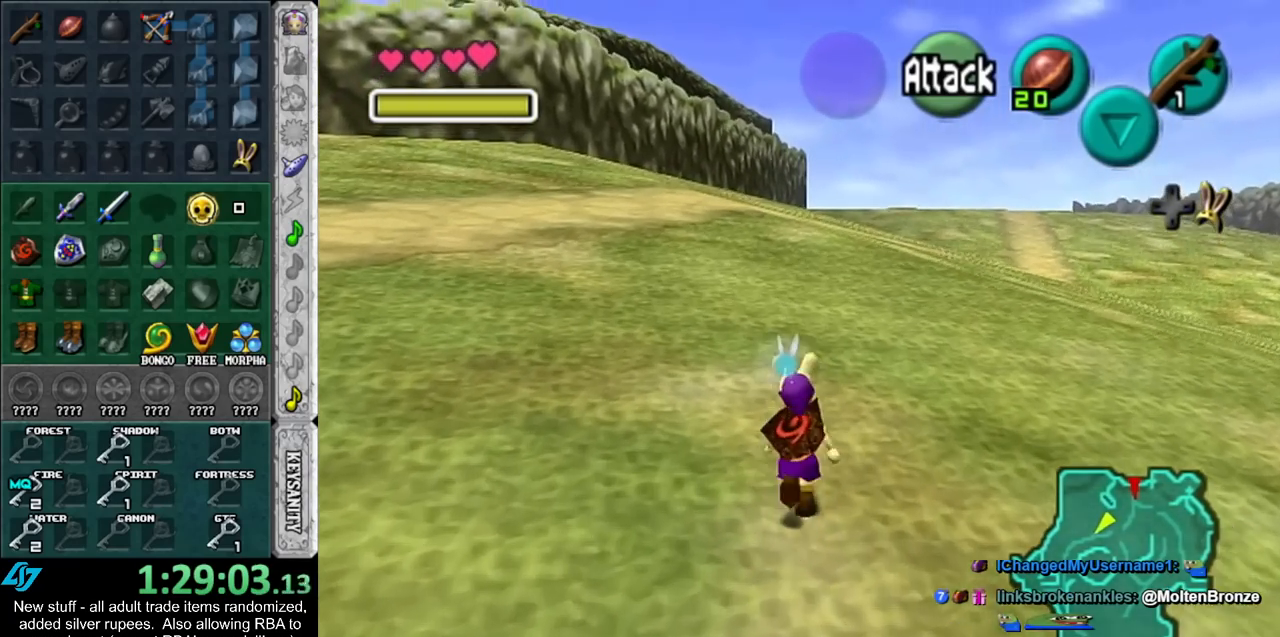
{"buttons": [], "left_stick": "up", "right_stick": "center", "events": []}
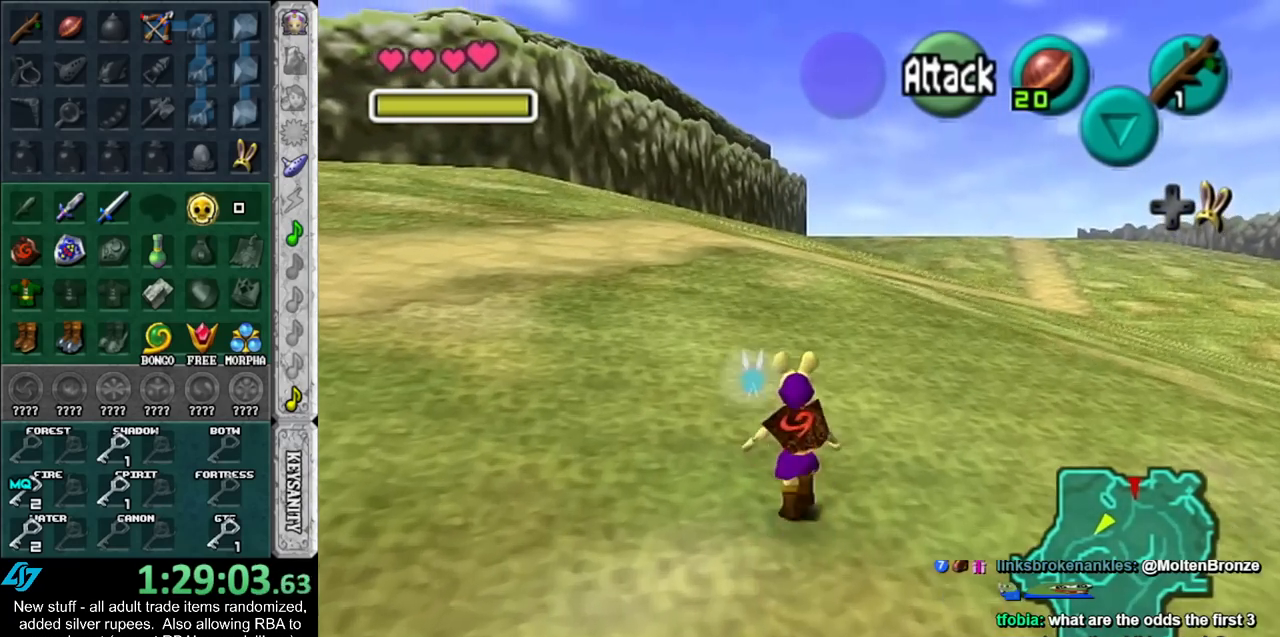
{"buttons": [], "left_stick": "up", "right_stick": "center", "events": []}
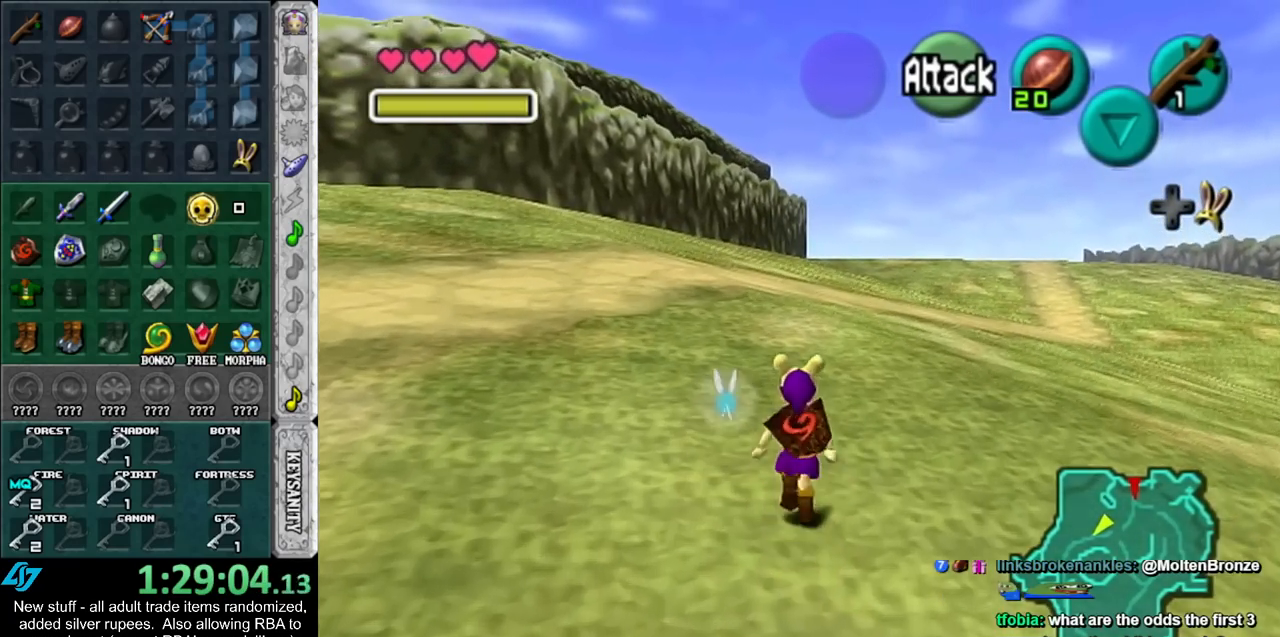
{"buttons": [], "left_stick": "up", "right_stick": "center", "events": []}
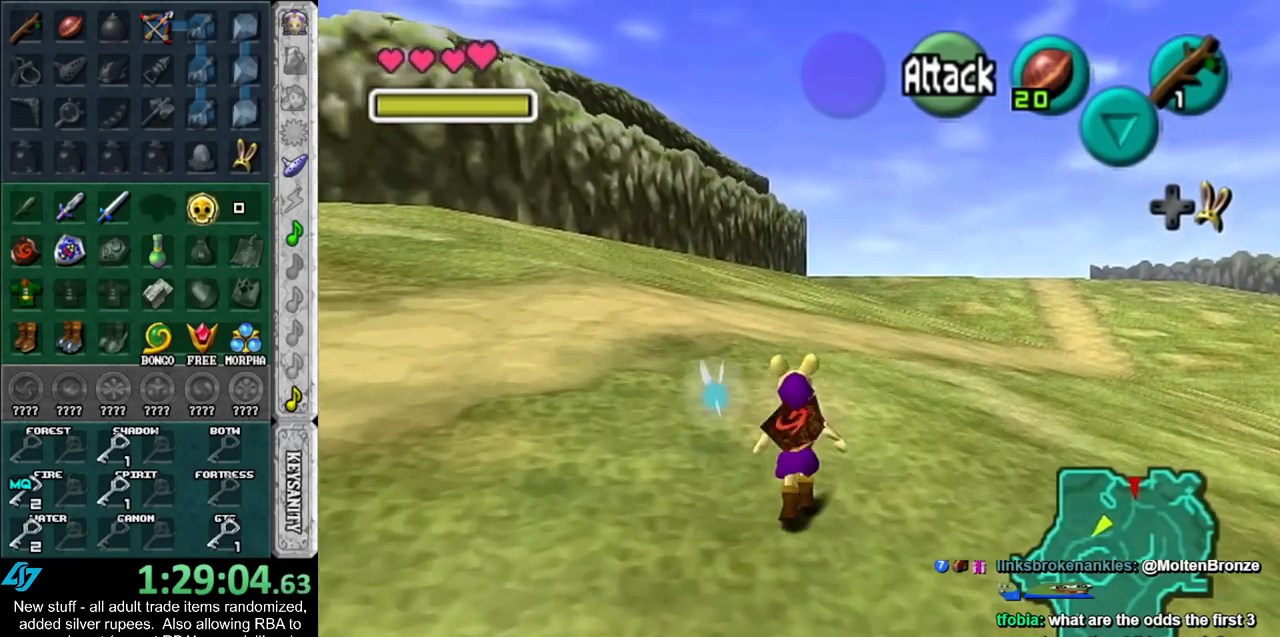
{"buttons": [], "left_stick": "up", "right_stick": "center", "events": []}
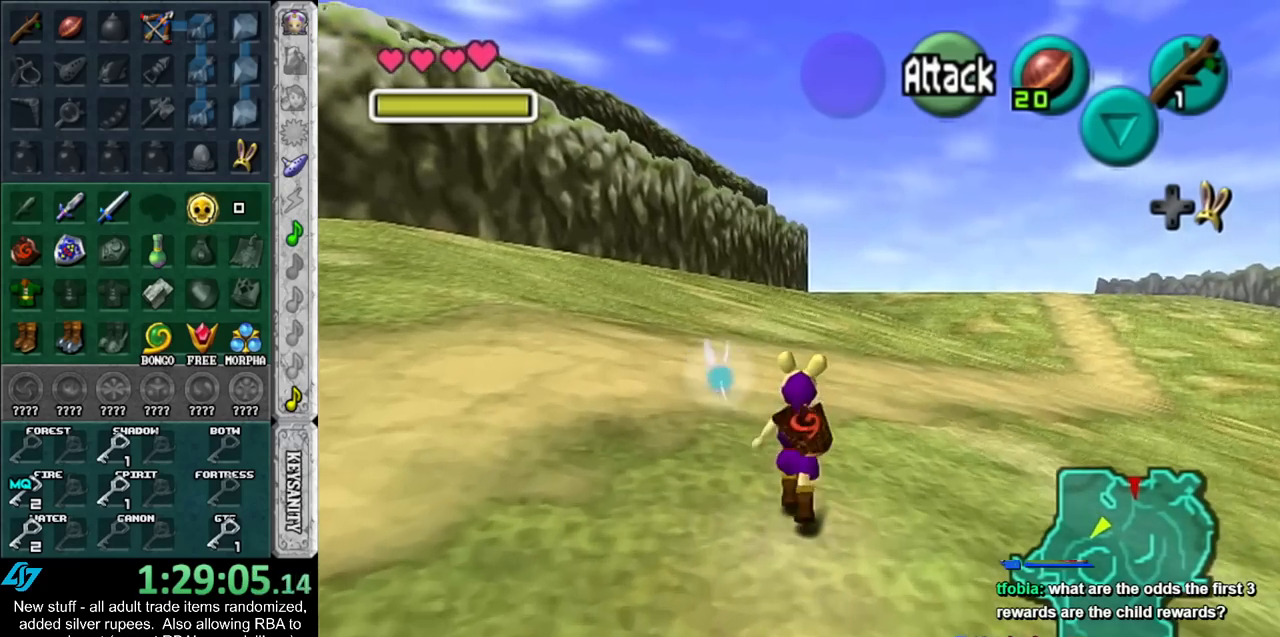
{"buttons": [], "left_stick": "up", "right_stick": "center", "events": []}
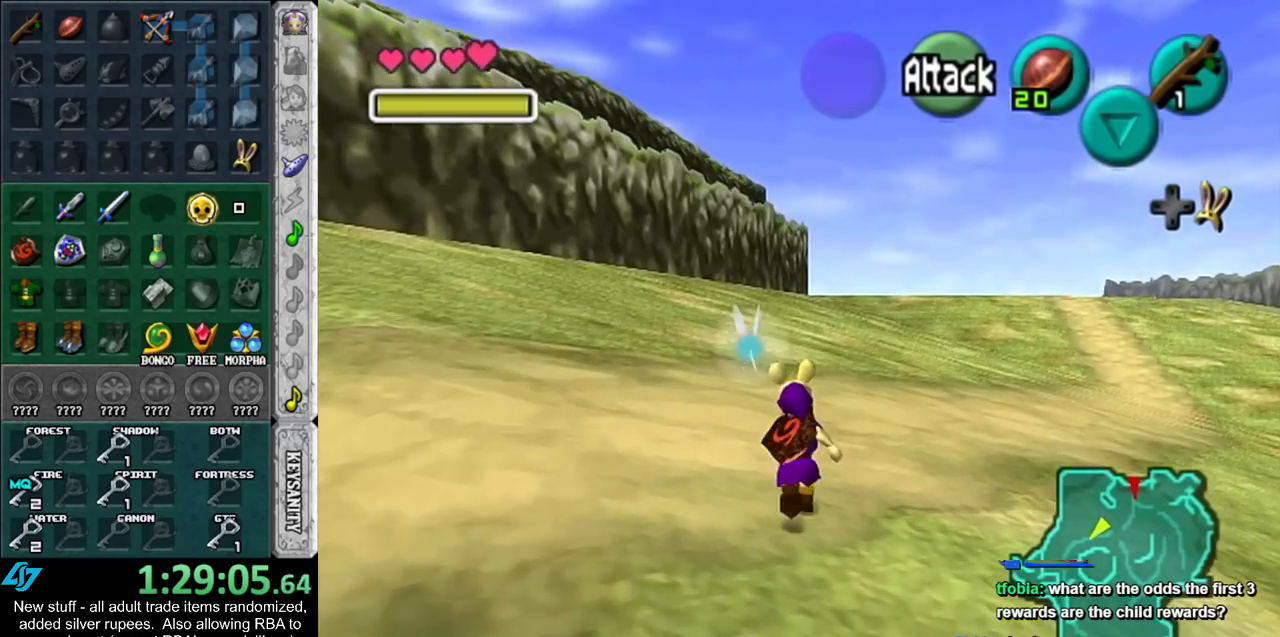
{"buttons": [], "left_stick": "up", "right_stick": "center", "events": []}
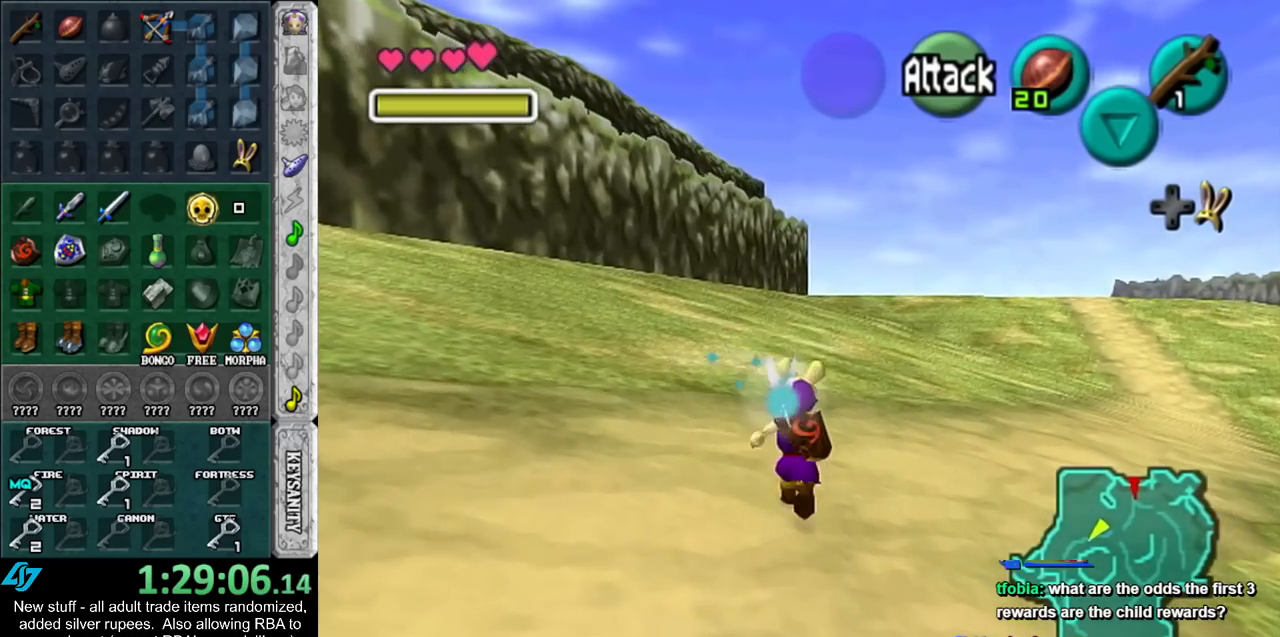
{"buttons": [], "left_stick": "up", "right_stick": "center", "events": []}
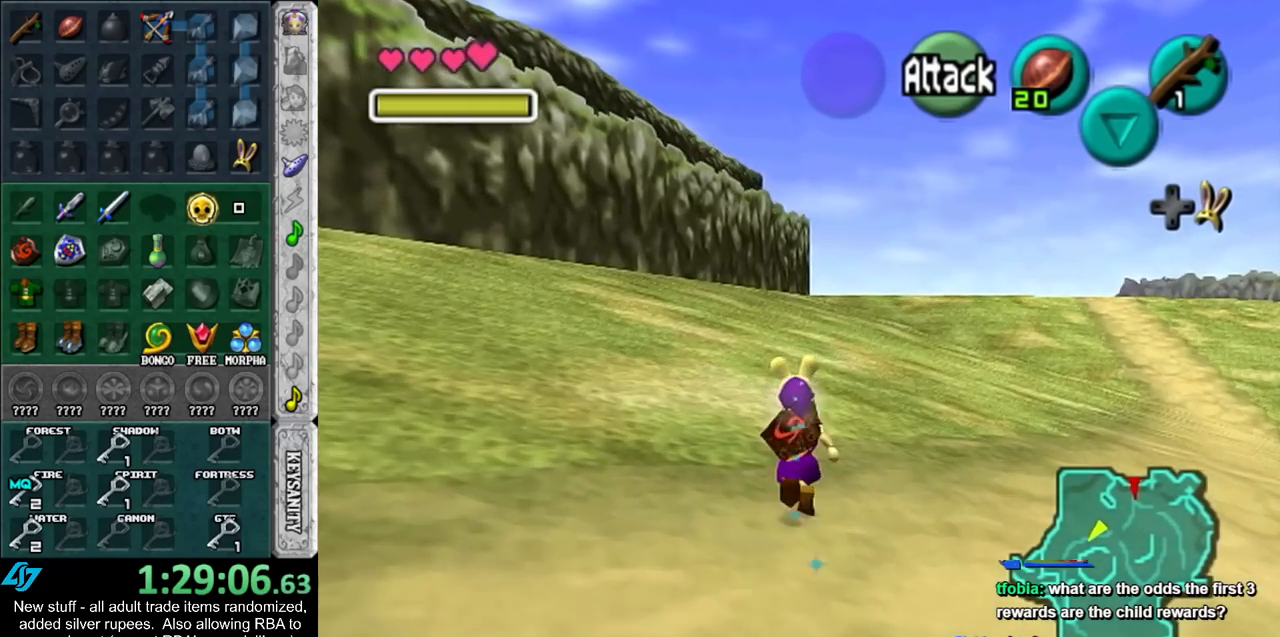
{"buttons": [], "left_stick": "up", "right_stick": "center", "events": []}
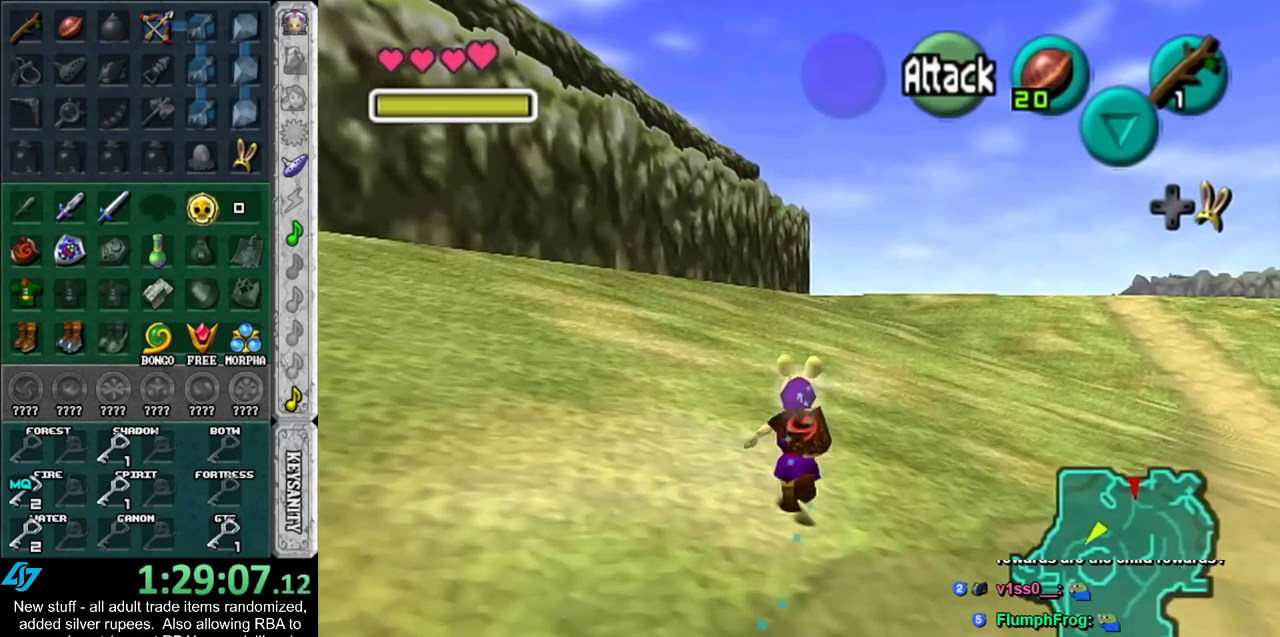
{"buttons": [], "left_stick": "up", "right_stick": "center", "events": []}
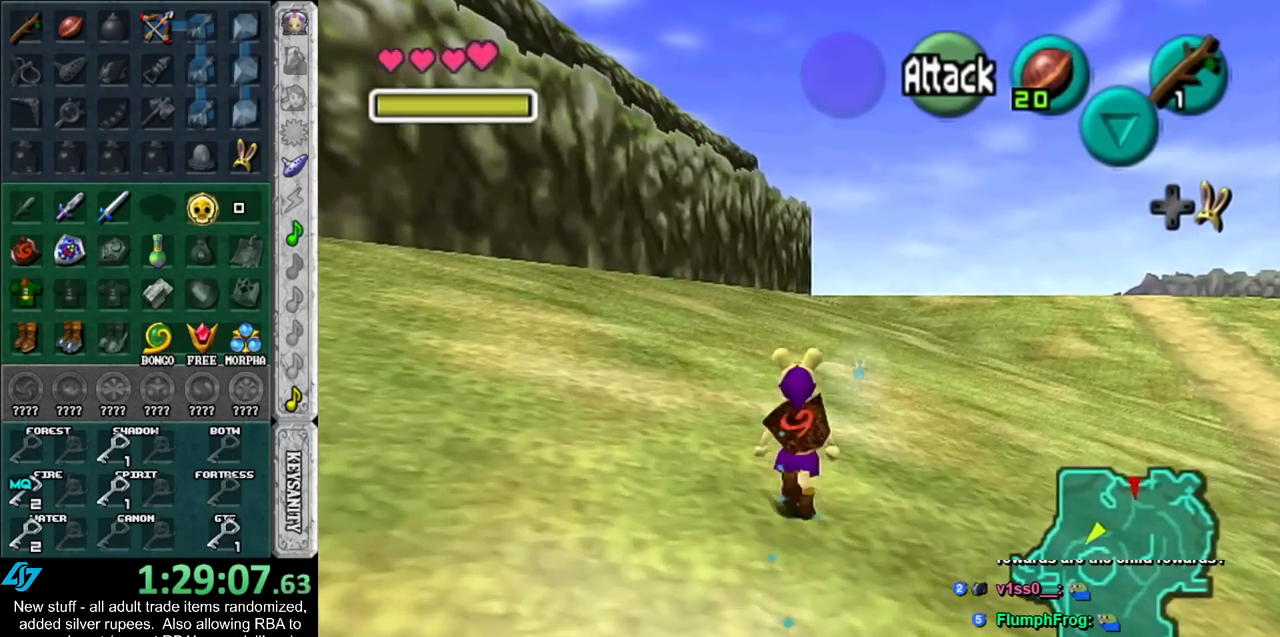
{"buttons": [], "left_stick": "up", "right_stick": "center", "events": []}
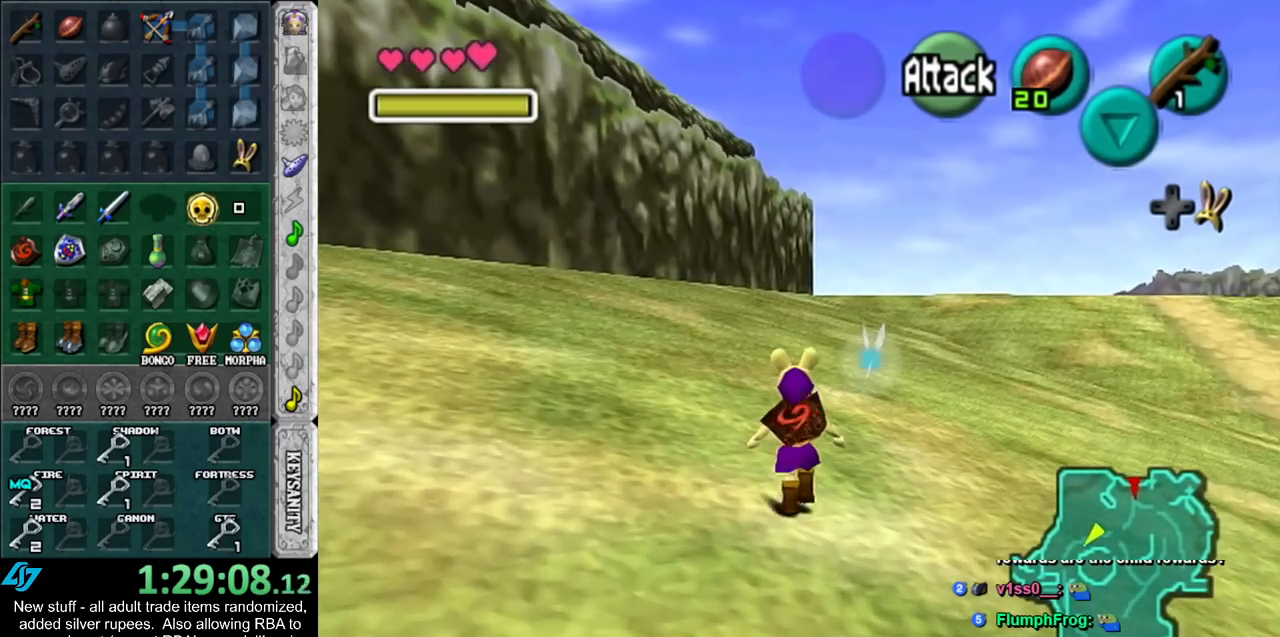
{"buttons": [], "left_stick": "up", "right_stick": "center", "events": []}
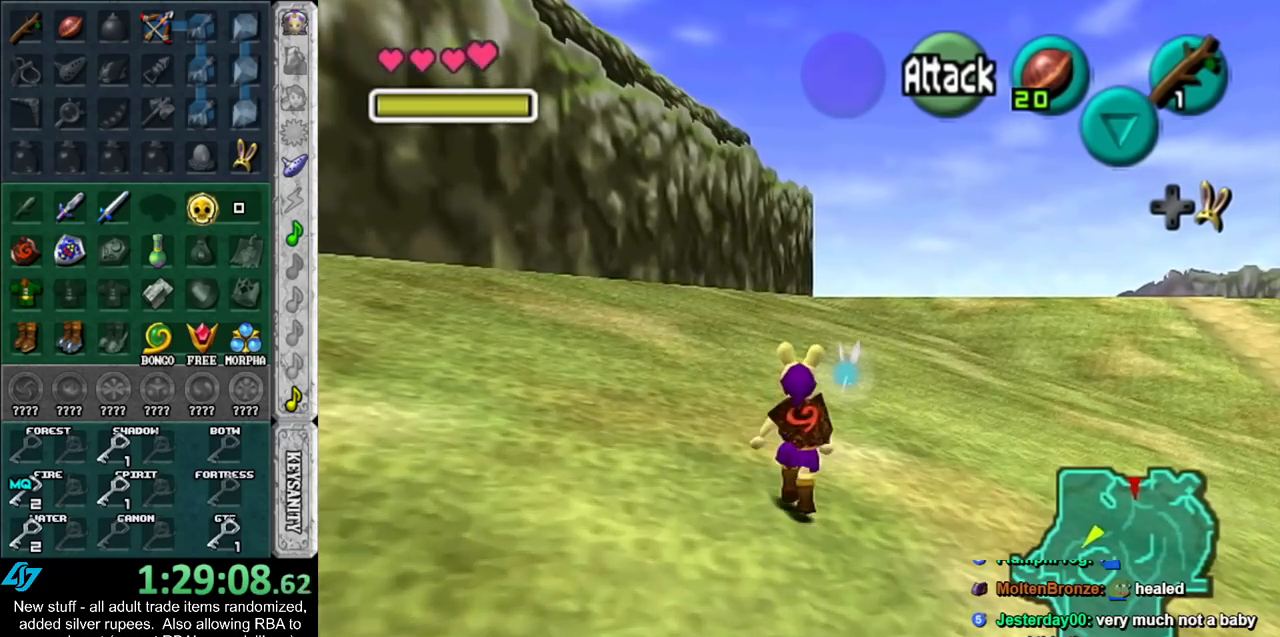
{"buttons": [], "left_stick": "up", "right_stick": "center", "events": []}
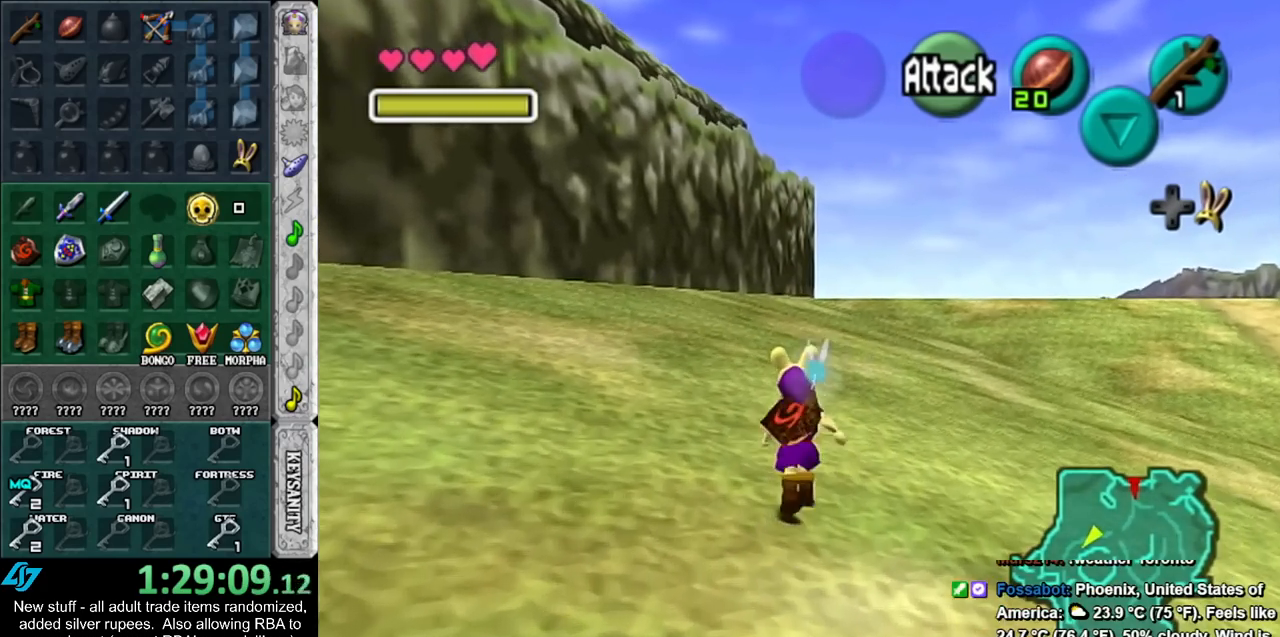
{"buttons": [], "left_stick": "up", "right_stick": "center", "events": []}
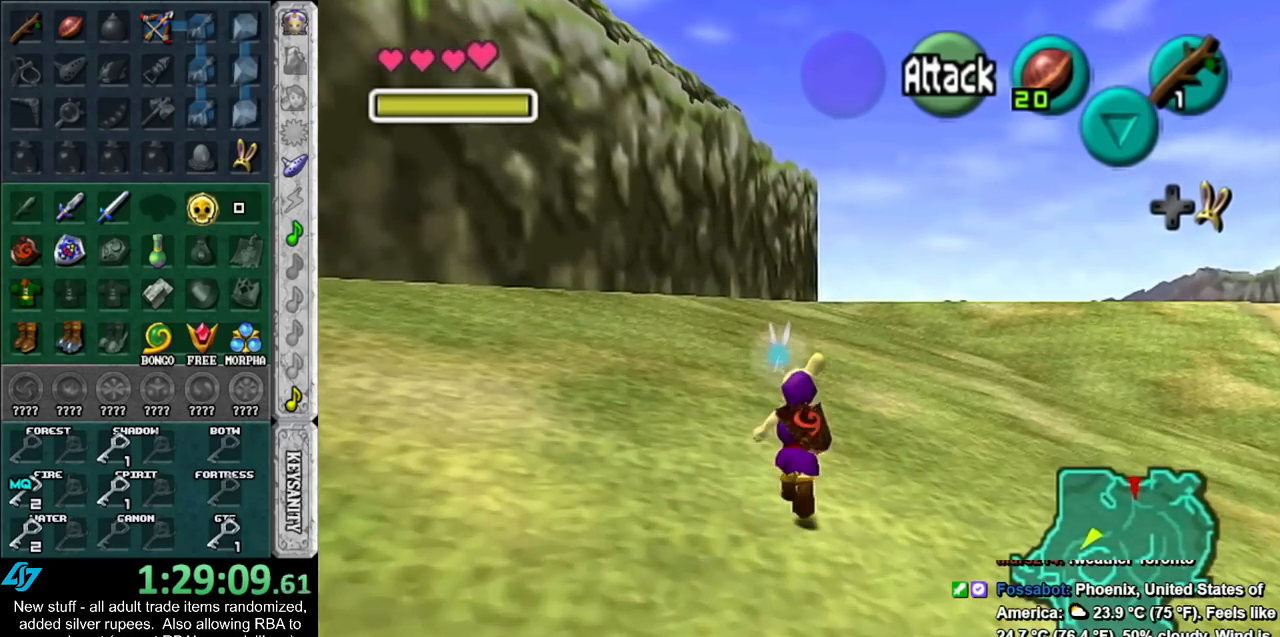
{"buttons": [], "left_stick": "up", "right_stick": "center", "events": []}
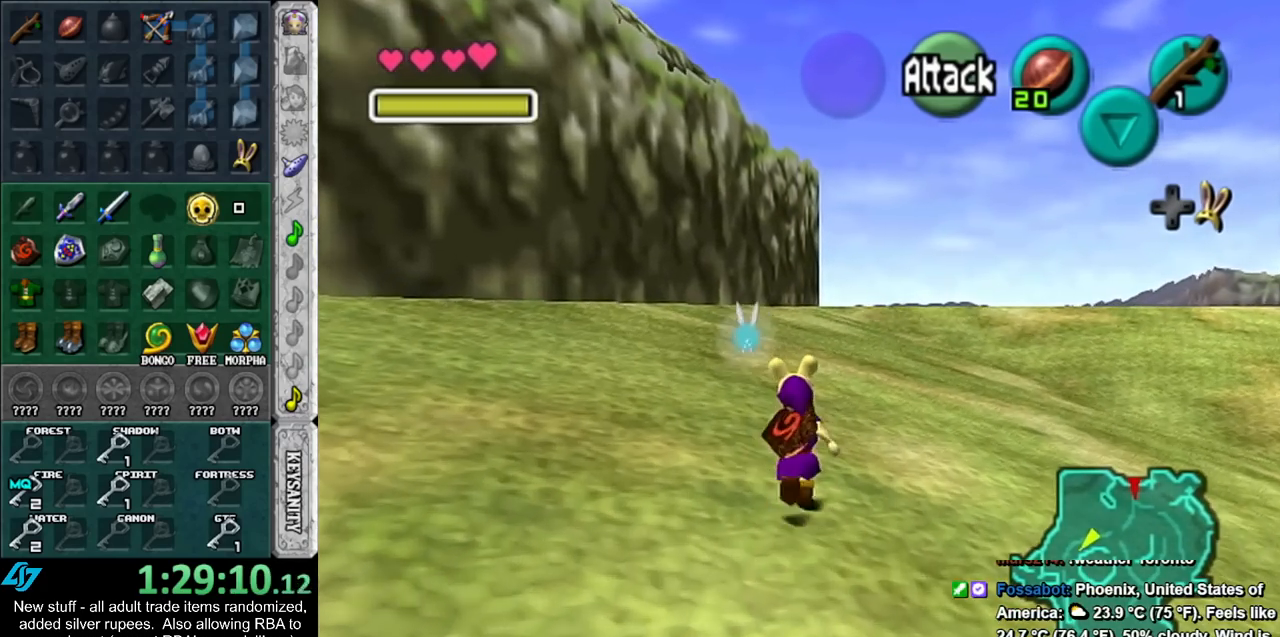
{"buttons": [], "left_stick": "up", "right_stick": "center", "events": []}
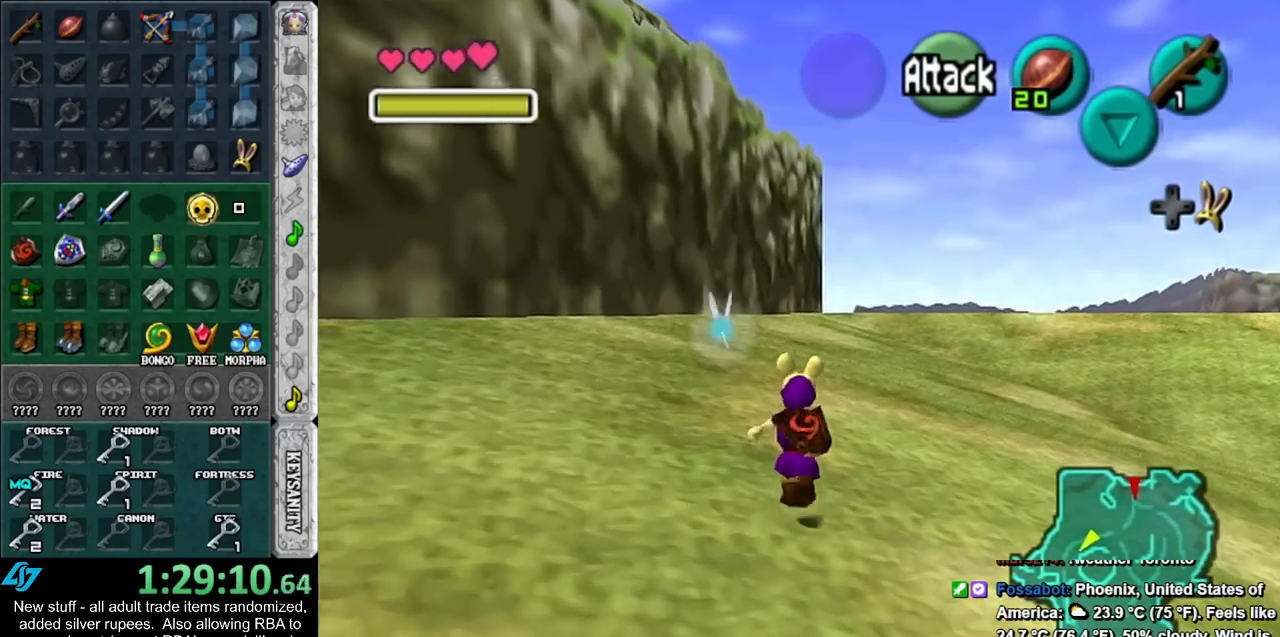
{"buttons": [], "left_stick": "up", "right_stick": "center", "events": []}
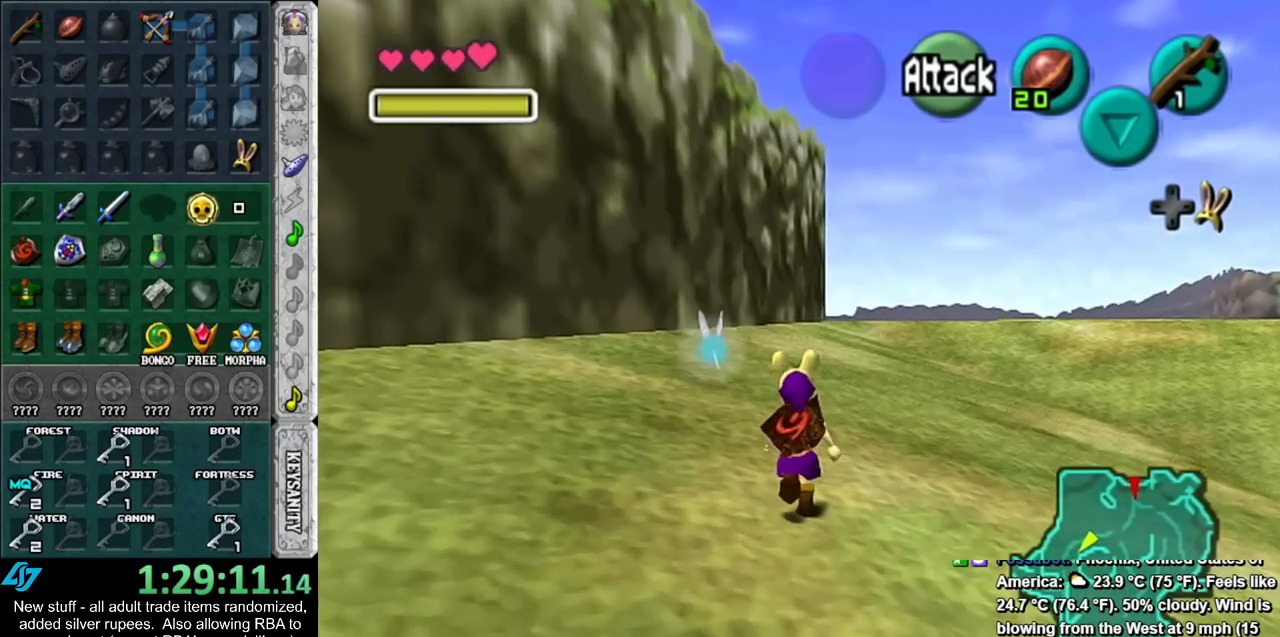
{"buttons": [], "left_stick": "up", "right_stick": "center", "events": []}
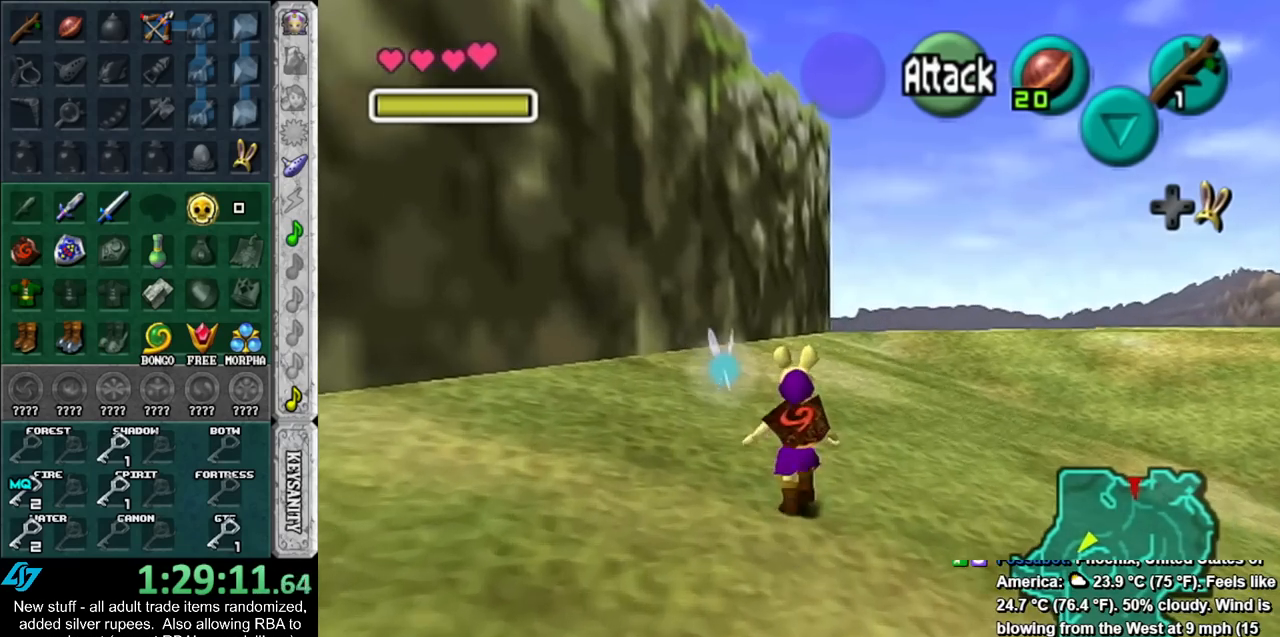
{"buttons": [], "left_stick": "up", "right_stick": "center", "events": []}
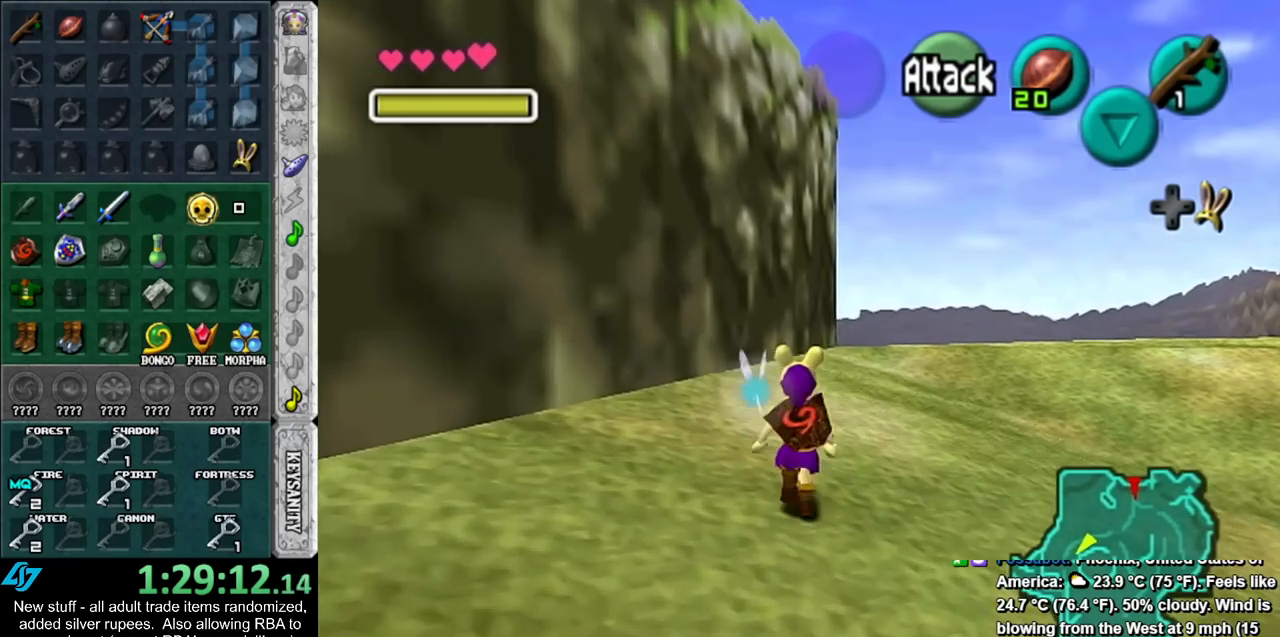
{"buttons": [], "left_stick": "up", "right_stick": "center", "events": []}
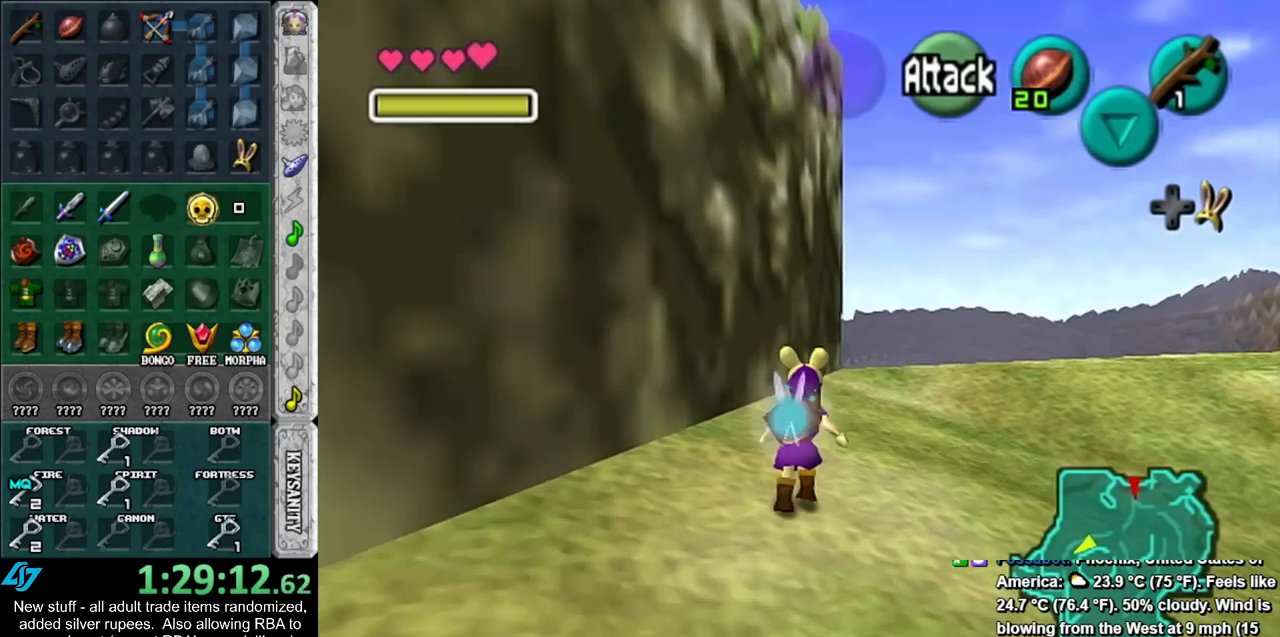
{"buttons": [], "left_stick": "up", "right_stick": "center", "events": []}
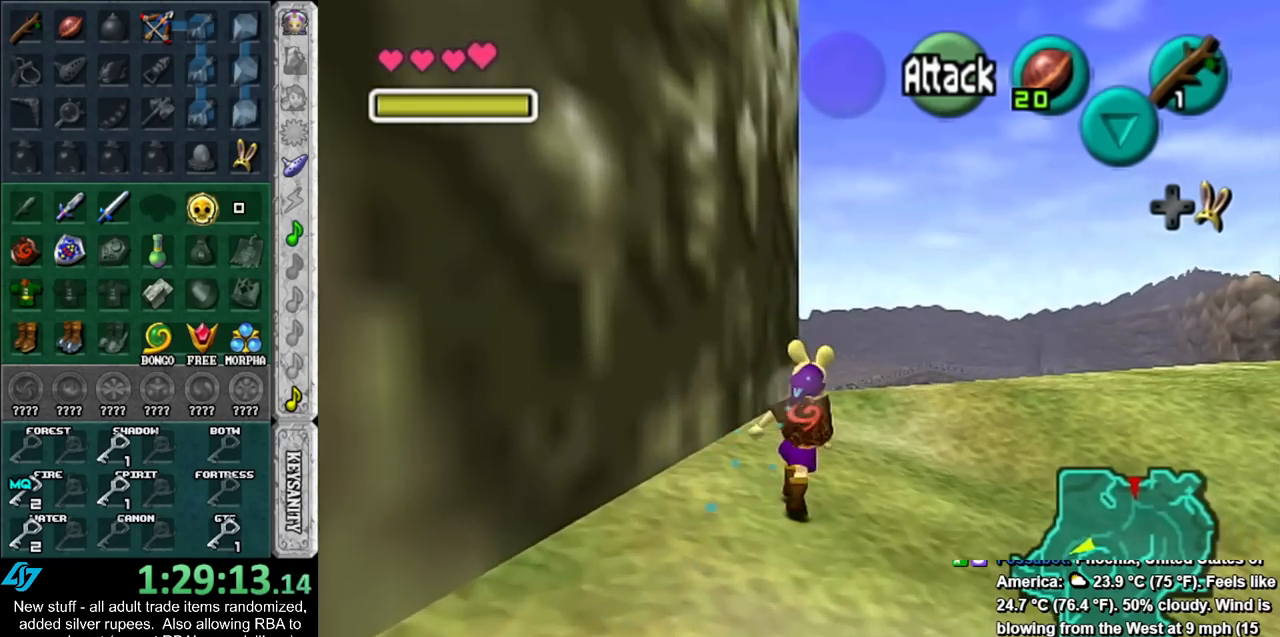
{"buttons": [], "left_stick": "up", "right_stick": "center", "events": []}
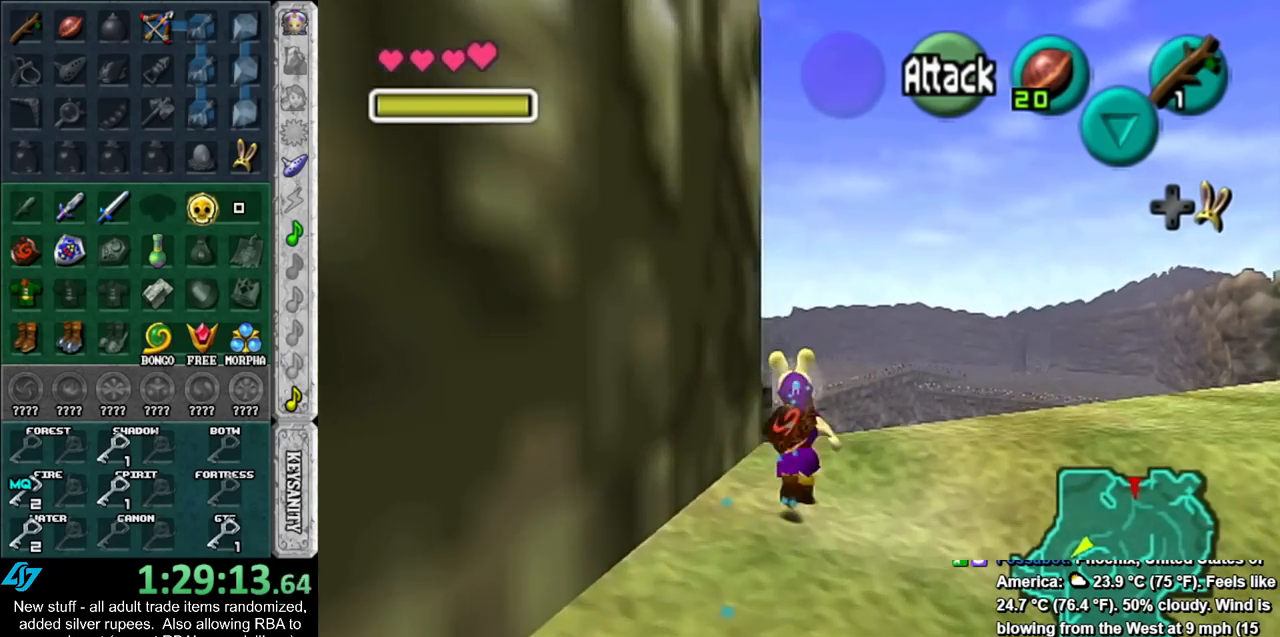
{"buttons": [], "left_stick": "up", "right_stick": "center", "events": []}